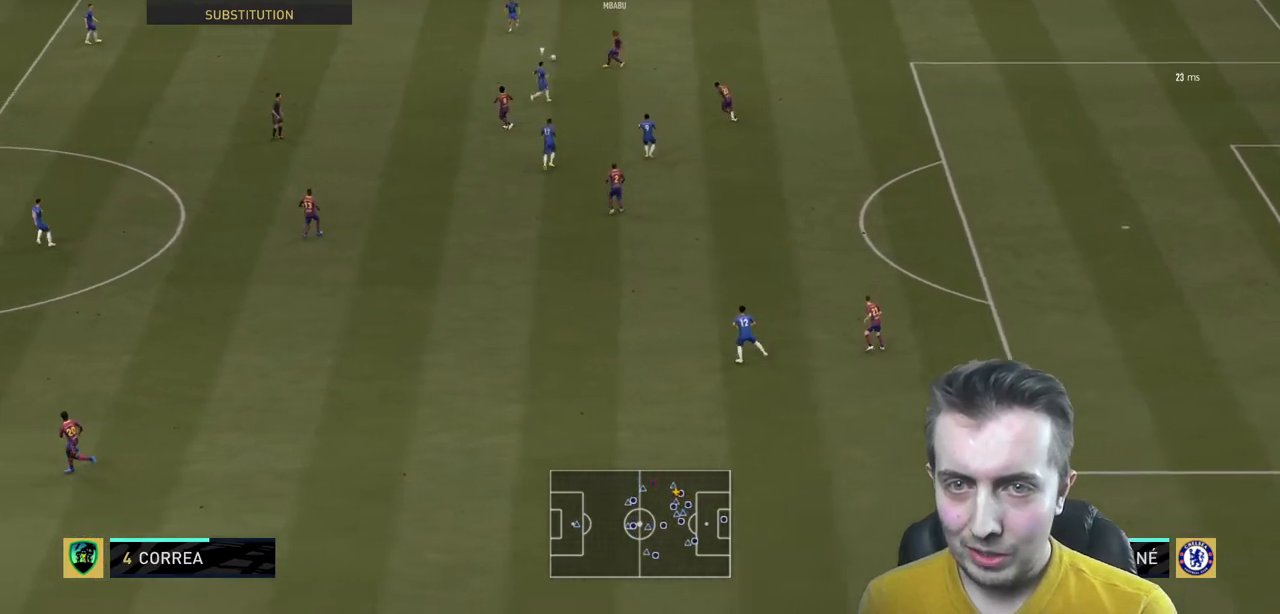
Gameplay with a controller (Xbox layout); each line is a JSON object with the inputs held at the frame after it. "events" lists button and stick changes between this image and that frame as [ms after this image, input, new state], when the widget could be followed in between. Not read: L3 R3.
{"buttons": [], "left_stick": "down", "right_stick": "center", "events": [[300, "left_stick", "down"]]}
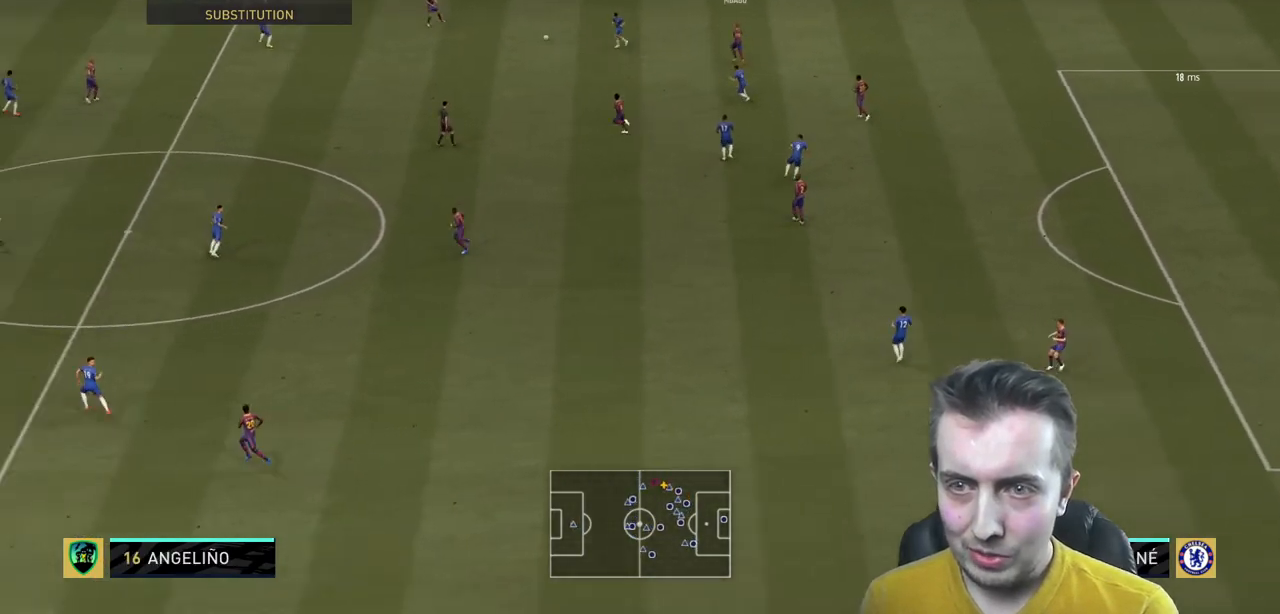
{"buttons": [], "left_stick": "down", "right_stick": "center", "events": []}
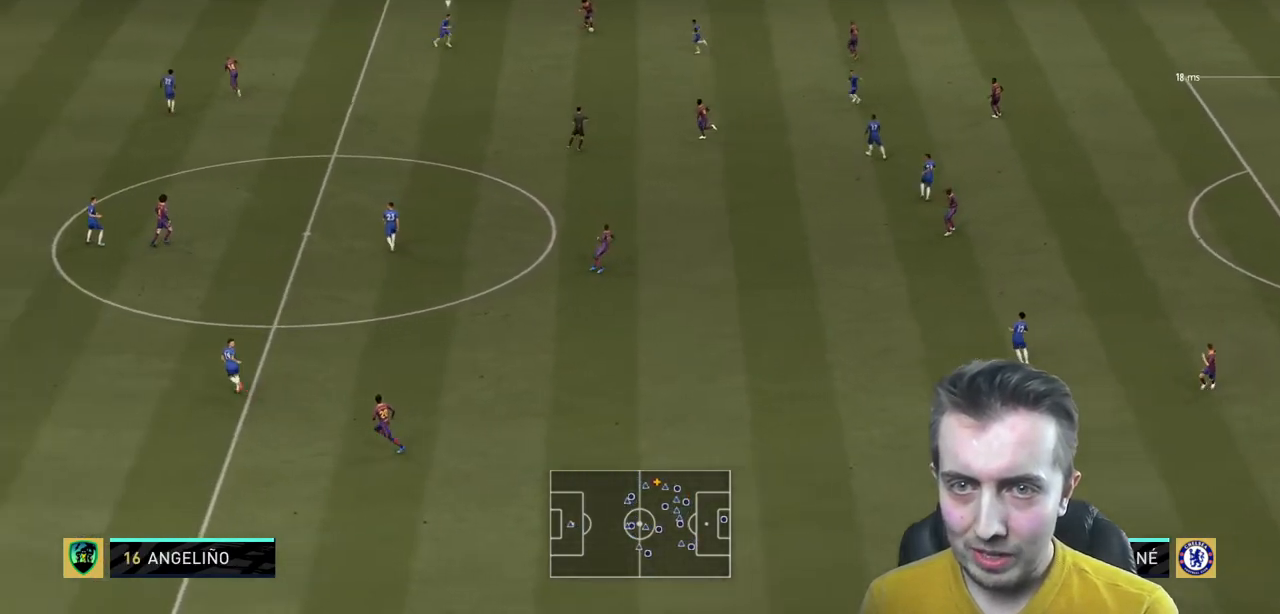
{"buttons": ["R2"], "left_stick": "left", "right_stick": "center", "events": [[66, "L2", "down"], [66, "R2", "down"], [66, "left_stick", "up-left"], [200, "L2", "up"], [333, "left_stick", "left"]]}
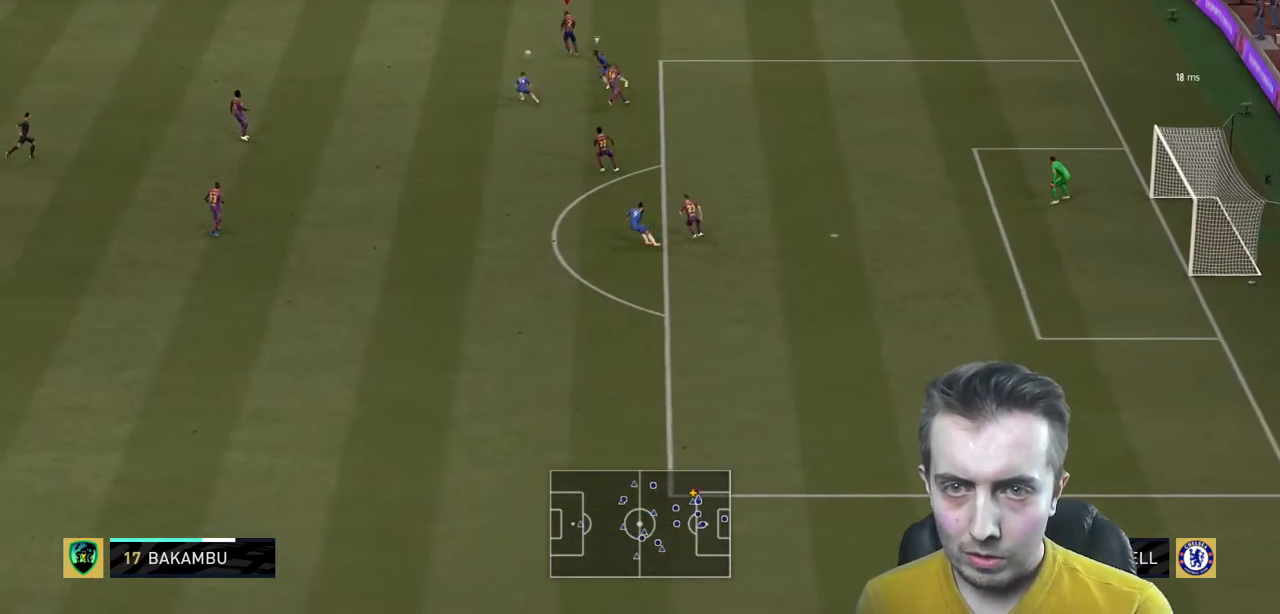
{"buttons": ["Y"], "left_stick": "left", "right_stick": "center", "events": [[401, "R2", "up"], [434, "Y", "down"]]}
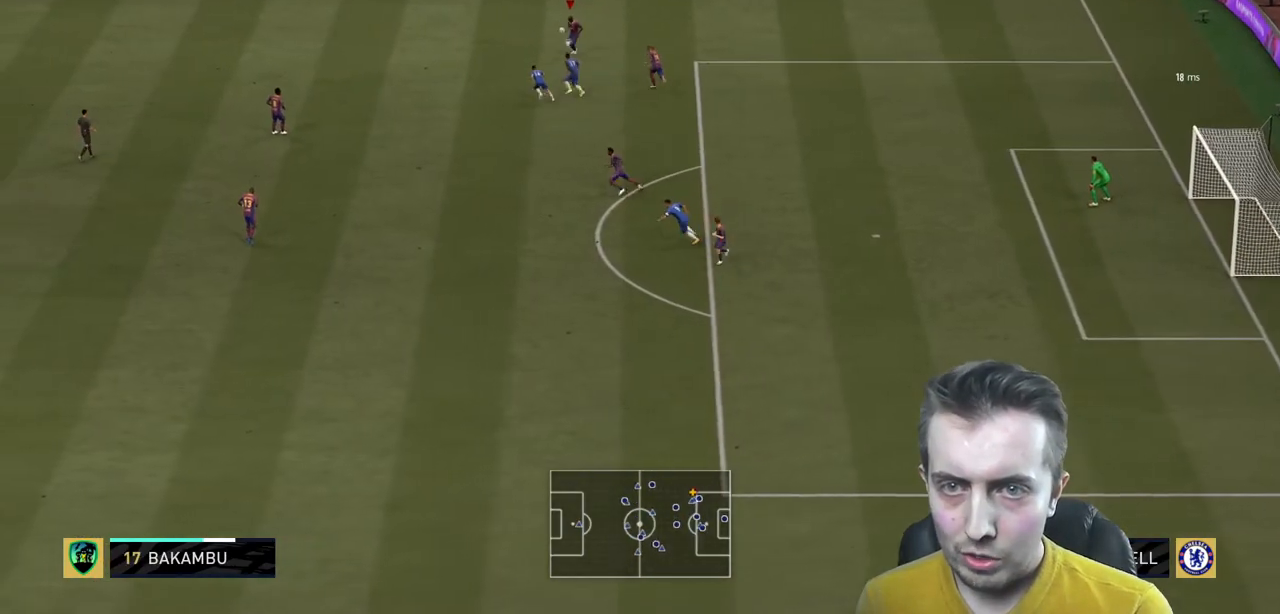
{"buttons": ["R2"], "left_stick": "center", "right_stick": "center", "events": [[100, "R2", "down"], [100, "Y", "up"], [434, "left_stick", "center"]]}
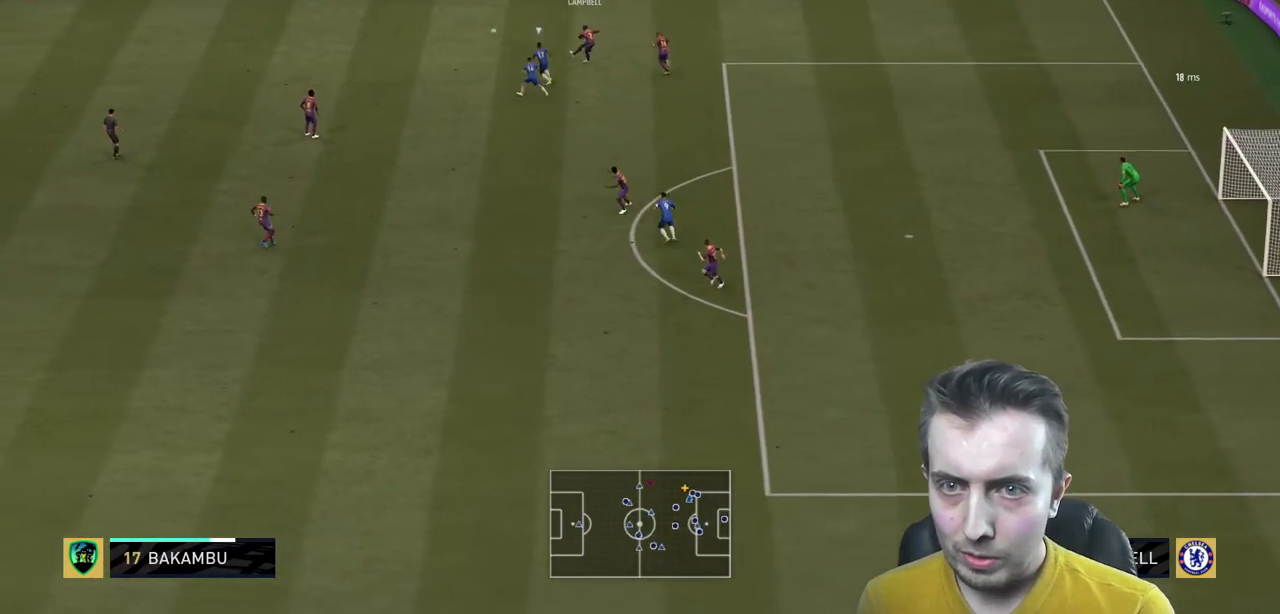
{"buttons": ["R2"], "left_stick": "center", "right_stick": "center", "events": []}
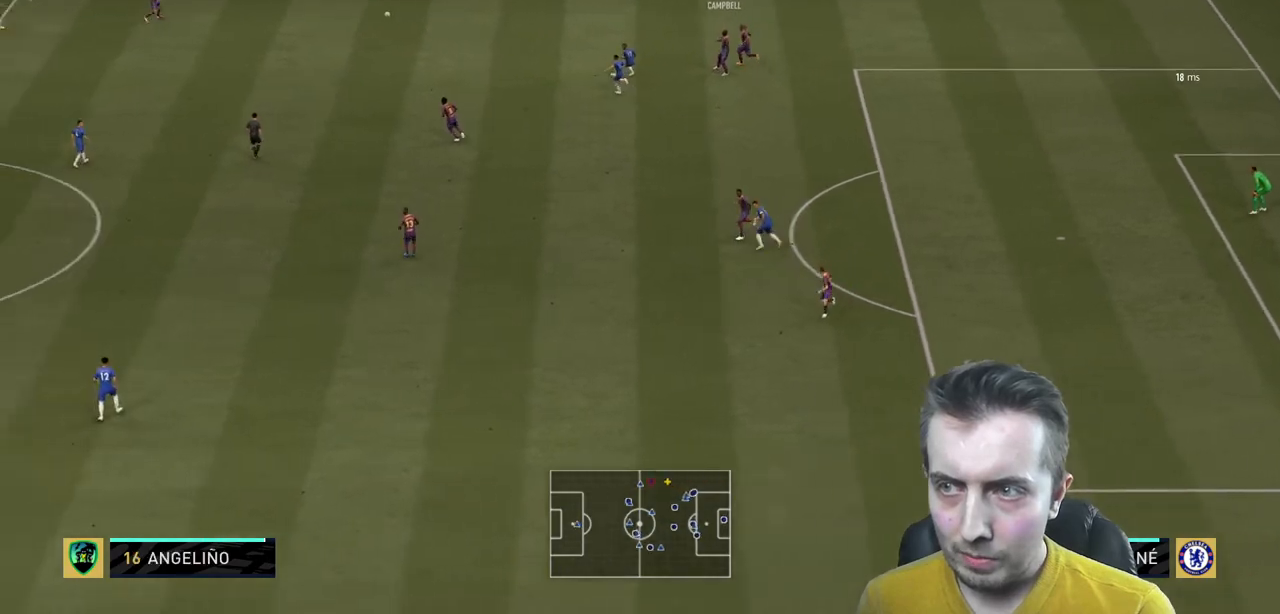
{"buttons": [], "left_stick": "down", "right_stick": "center", "events": [[100, "left_stick", "down"], [400, "R2", "up"]]}
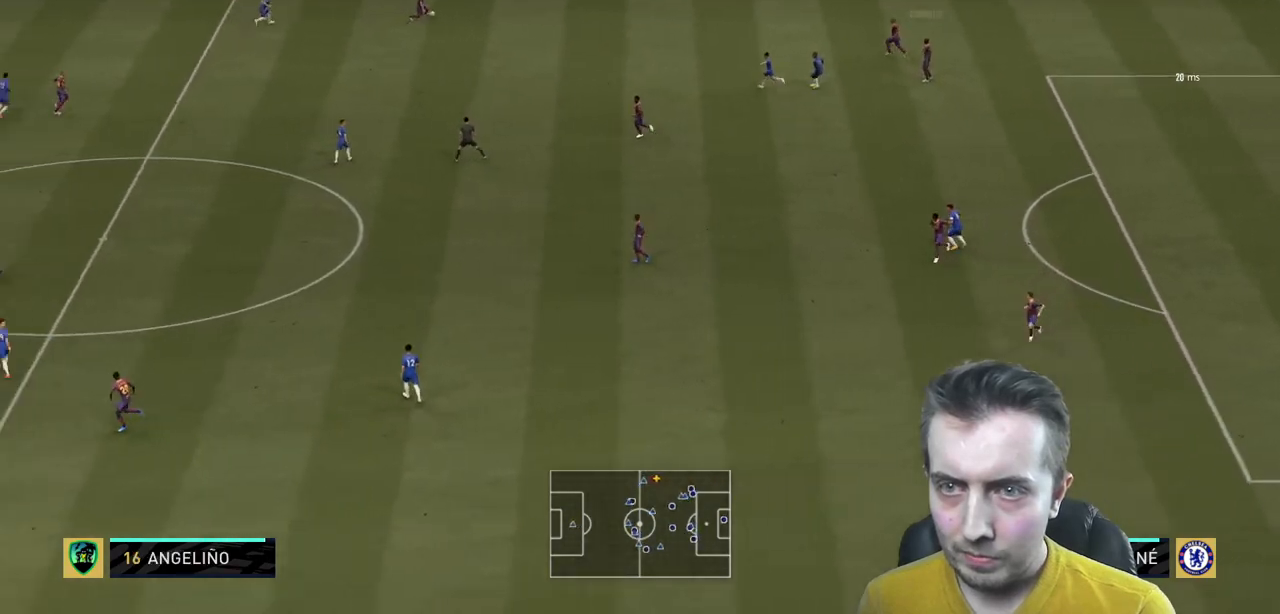
{"buttons": [], "left_stick": "center", "right_stick": "center"}
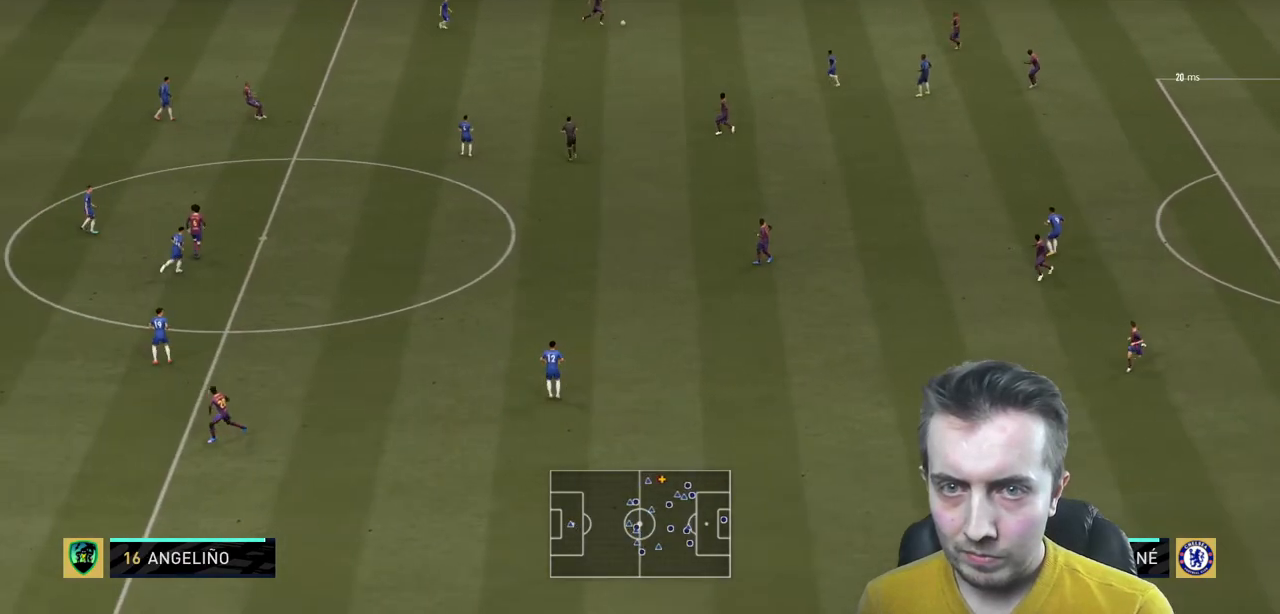
{"buttons": [], "left_stick": "center", "right_stick": "center", "events": []}
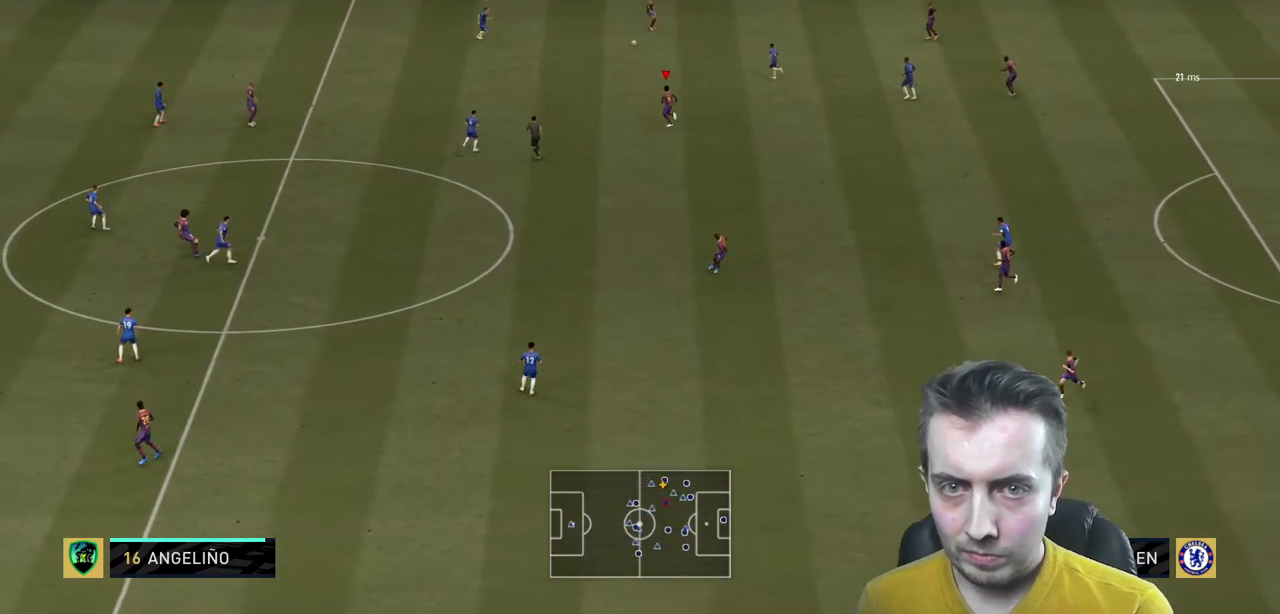
{"buttons": [], "left_stick": "left", "right_stick": "center", "events": [[200, "left_stick", "left"]]}
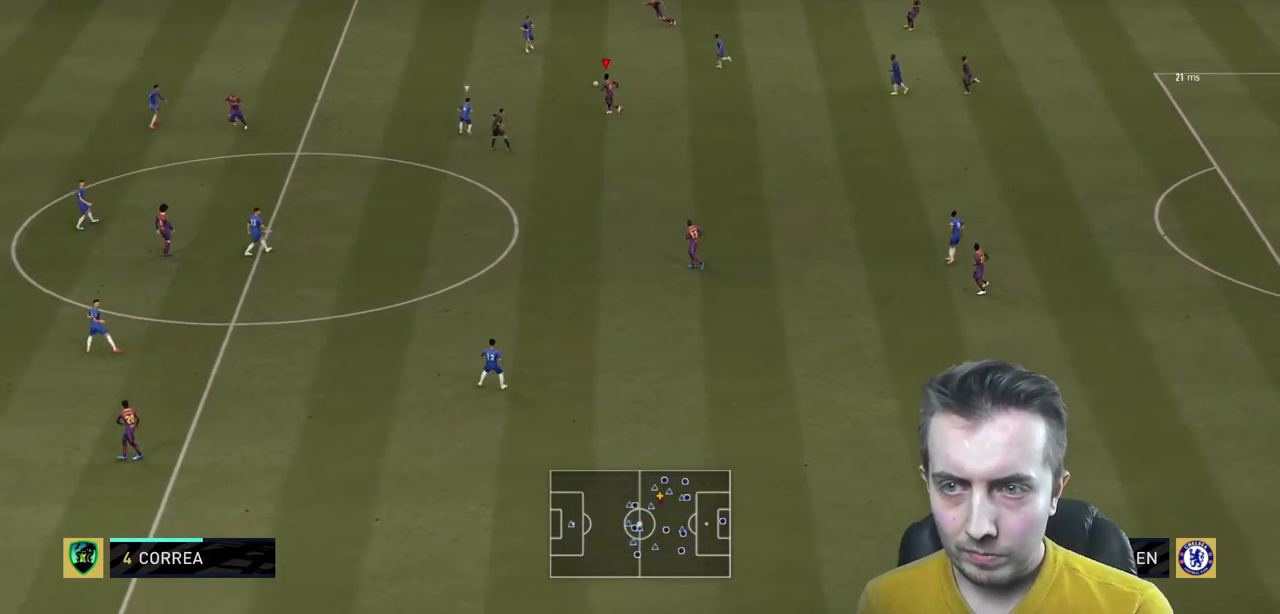
{"buttons": [], "left_stick": "center", "right_stick": "center"}
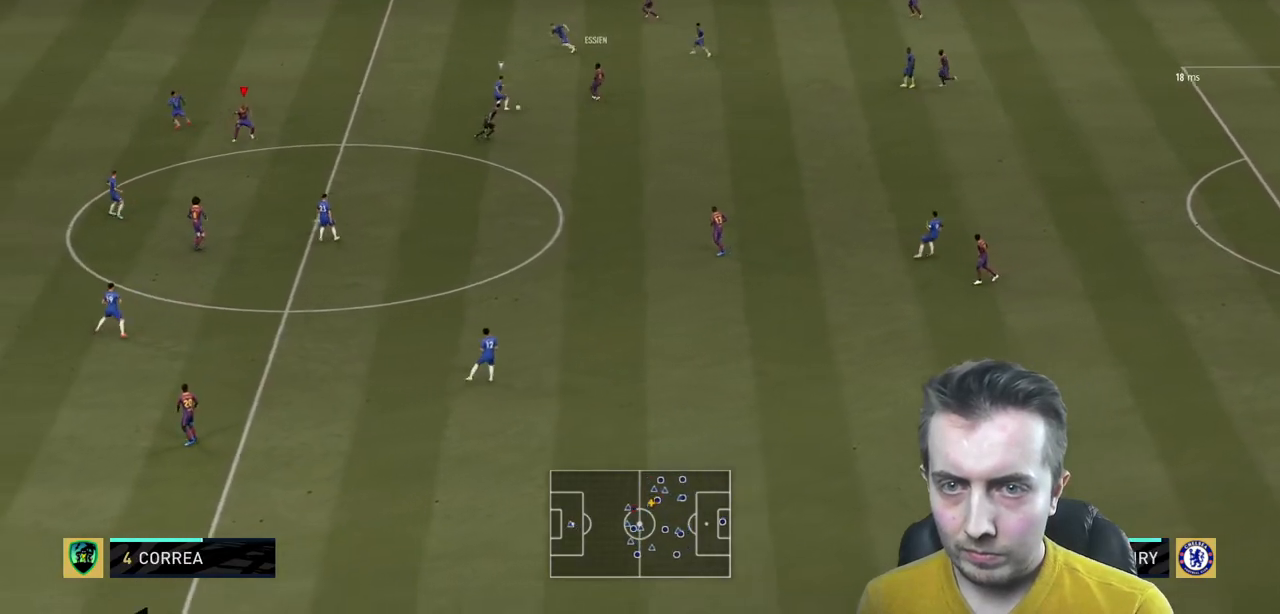
{"buttons": [], "left_stick": "down", "right_stick": "center", "events": [[334, "left_stick", "down"]]}
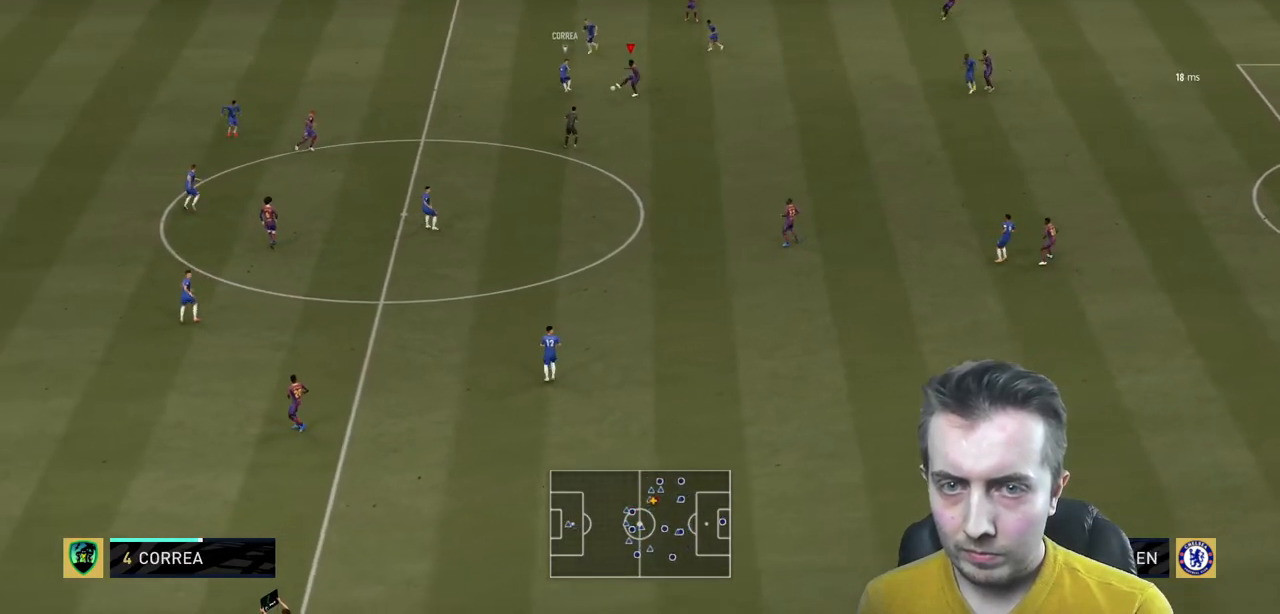
{"buttons": [], "left_stick": "down", "right_stick": "center", "events": [[167, "A", "down"], [333, "A", "up"]]}
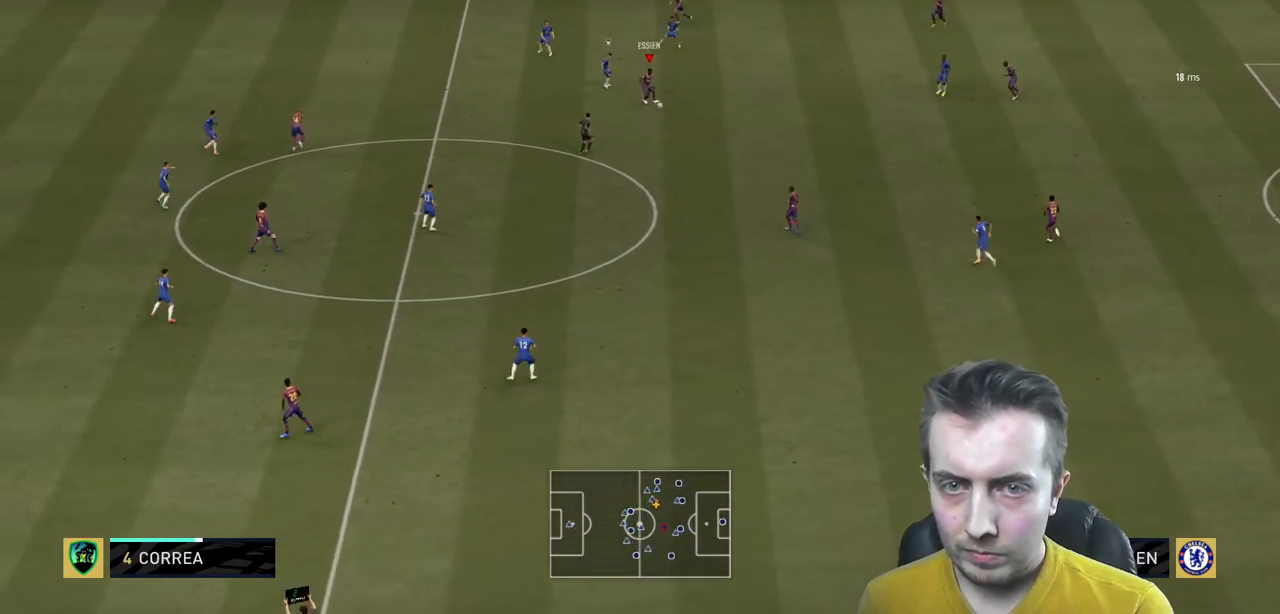
{"buttons": [], "left_stick": "left", "right_stick": "center", "events": [[134, "left_stick", "center"], [467, "left_stick", "left"]]}
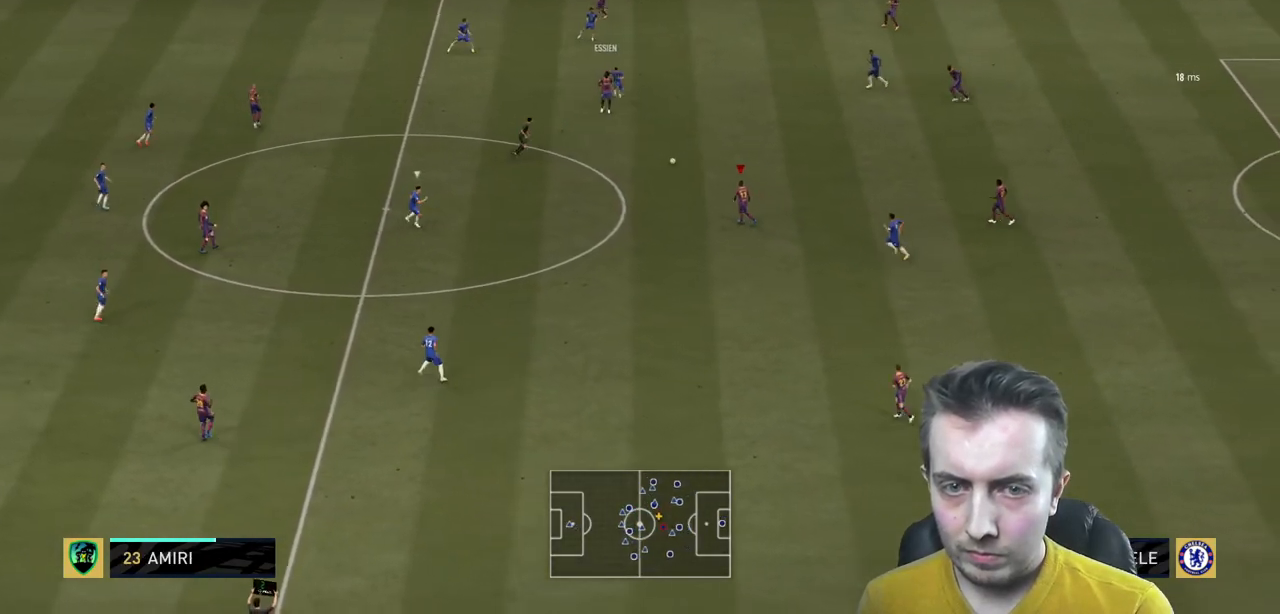
{"buttons": ["A"], "left_stick": "left", "right_stick": "center", "events": [[400, "A", "down"]]}
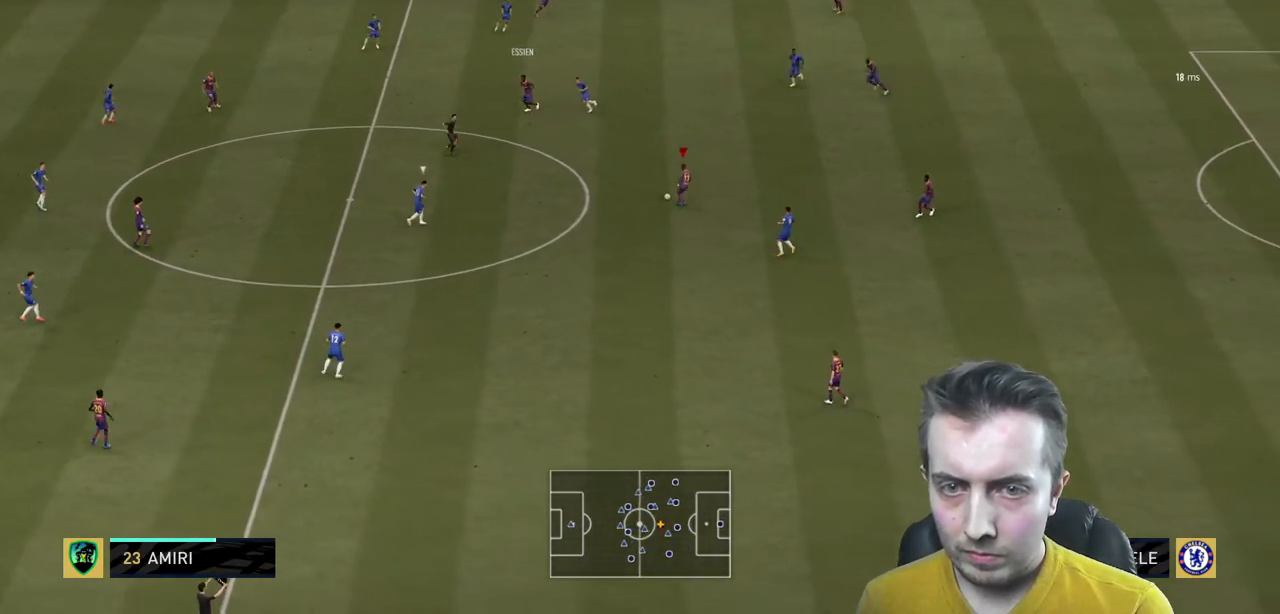
{"buttons": [], "left_stick": "center", "right_stick": "center", "events": [[100, "A", "up"], [200, "left_stick", "center"]]}
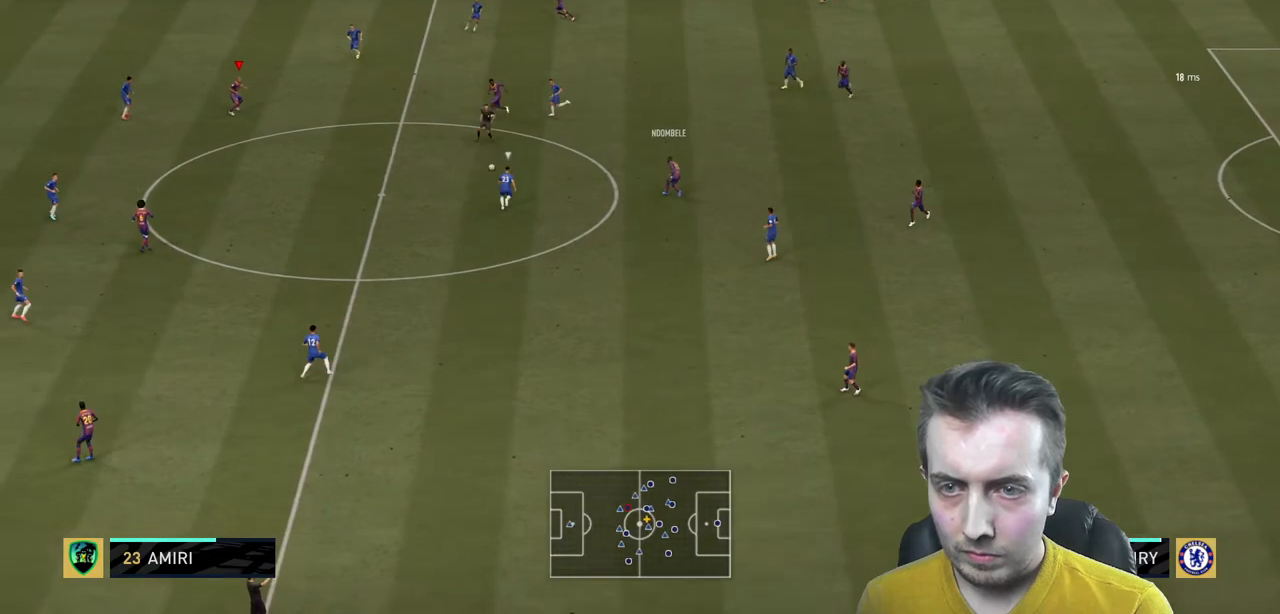
{"buttons": ["A"], "left_stick": "down-left", "right_stick": "center", "events": [[133, "left_stick", "down-left"], [500, "A", "down"]]}
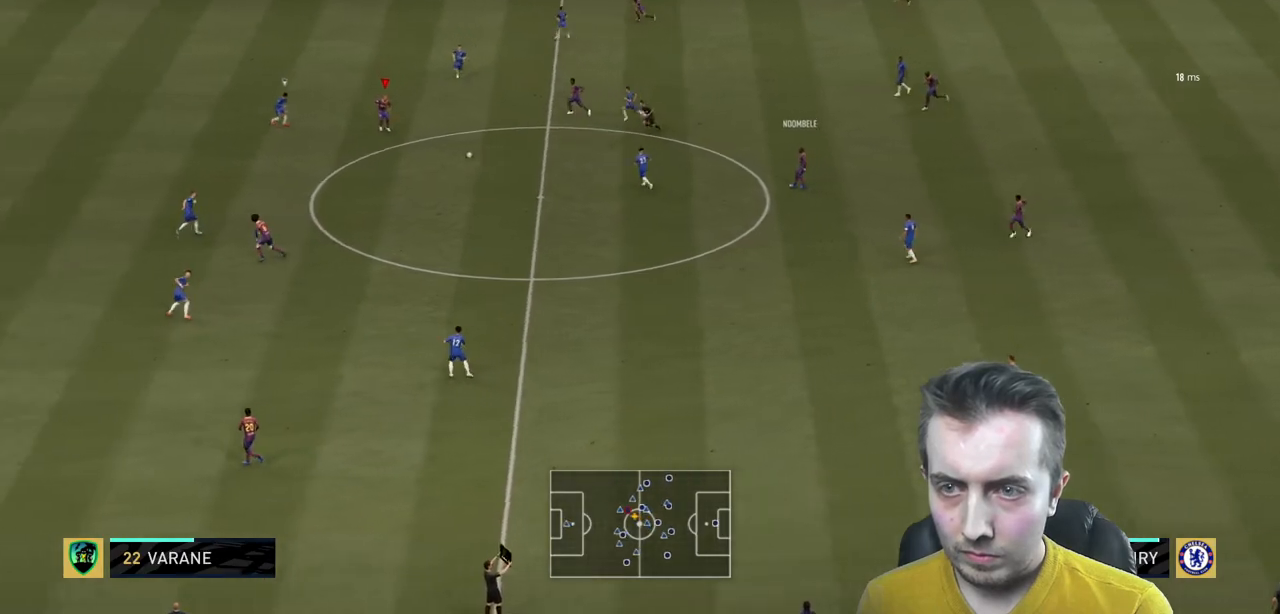
{"buttons": [], "left_stick": "center", "right_stick": "center", "events": [[34, "L2", "down"], [100, "A", "up"], [167, "L2", "up"], [200, "R2", "down"], [200, "left_stick", "center"], [467, "R2", "up"]]}
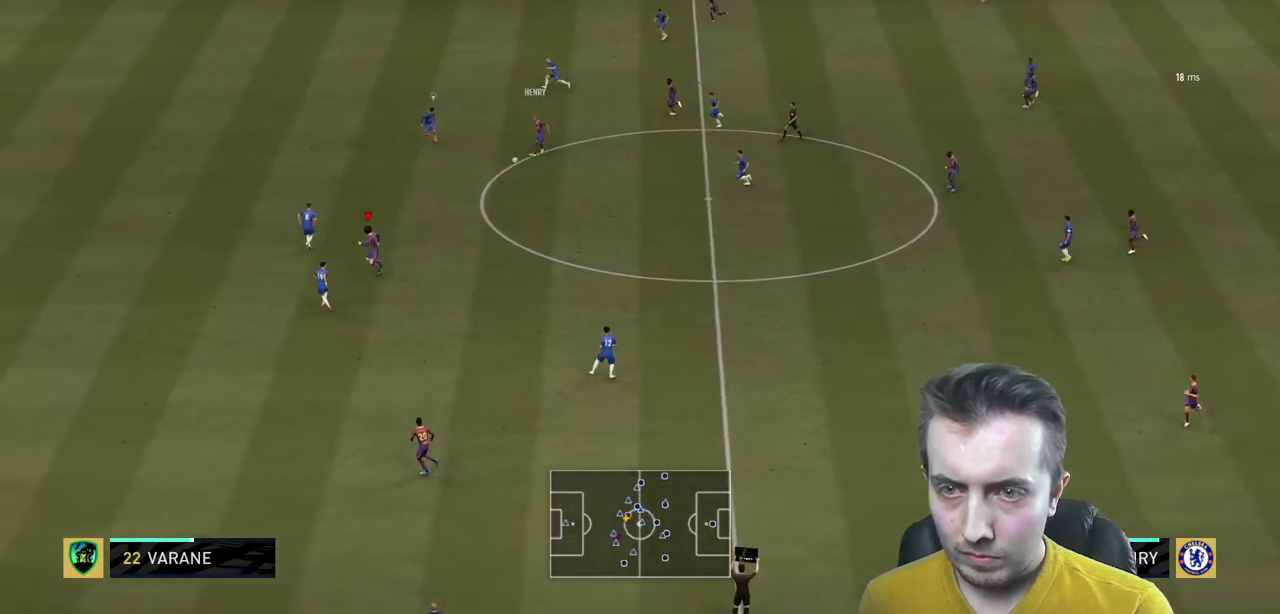
{"buttons": [], "left_stick": "up", "right_stick": "center", "events": [[434, "left_stick", "up"]]}